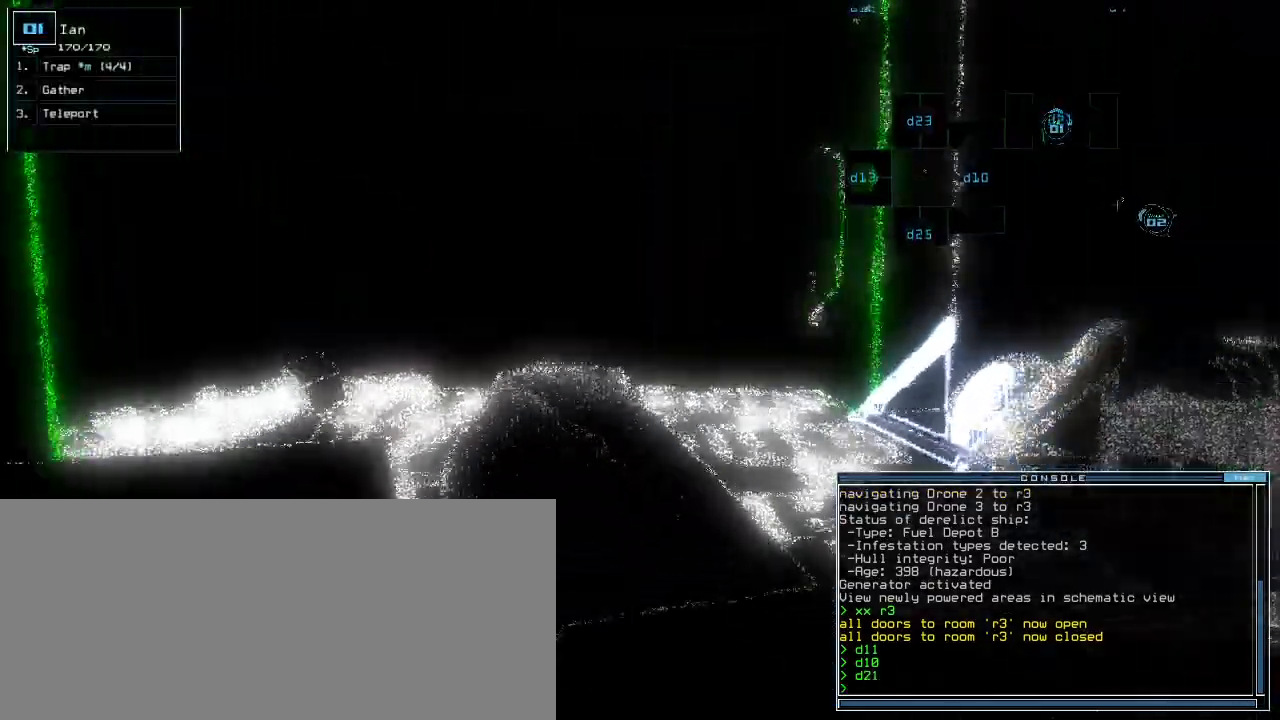
Gameplay with keyboard; each line is a JSON object with the keys held at the frame after it. "events" lists presses ("down") and releases ("up") of ".", "0", "1", "2", "3", "4", "5", "6", "7", "8", "9", "a", "b", "backspace", "c", "caps_lock", "comma", "ctrl_l", "ctrl_r", "d", "down", "e", "equals", "escape", "f", "f1", "f11", "f12", "g", "h", "i", "j", "k", "l", "left", "m", "minus", "n", "o", "p", "q", "quote", "r", "return", "right", "s", "semicolon", "shift_l", "shift_r", "space", "t", "tab", "tilde", "u", "up", "v", "w", "x", "y" and "z" between this image and that frame as [ms after this image, input, new state], when the widget could be followed in between. No other keys are recorded. Mouse input is not recorded.
{"keys": [], "events": [[20, "up", "down"], [80, "up", "up"], [400, "left", "down"], [460, "left", "up"]]}
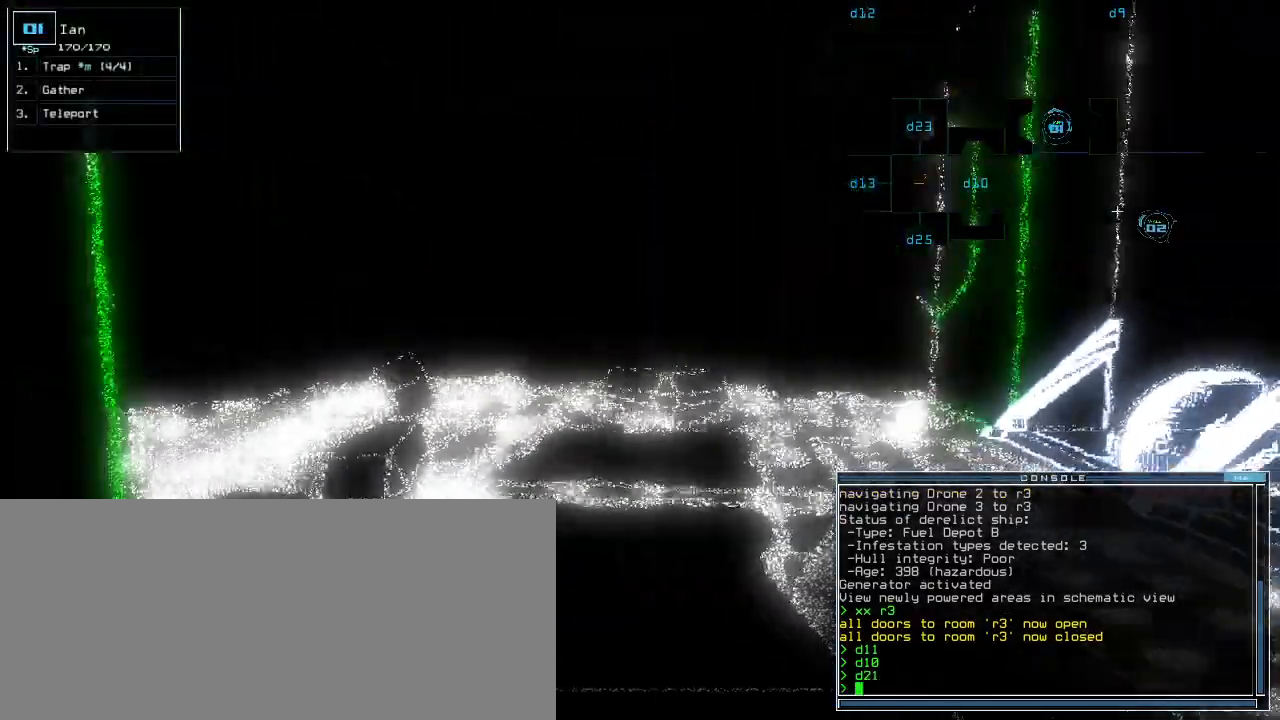
{"keys": [], "events": []}
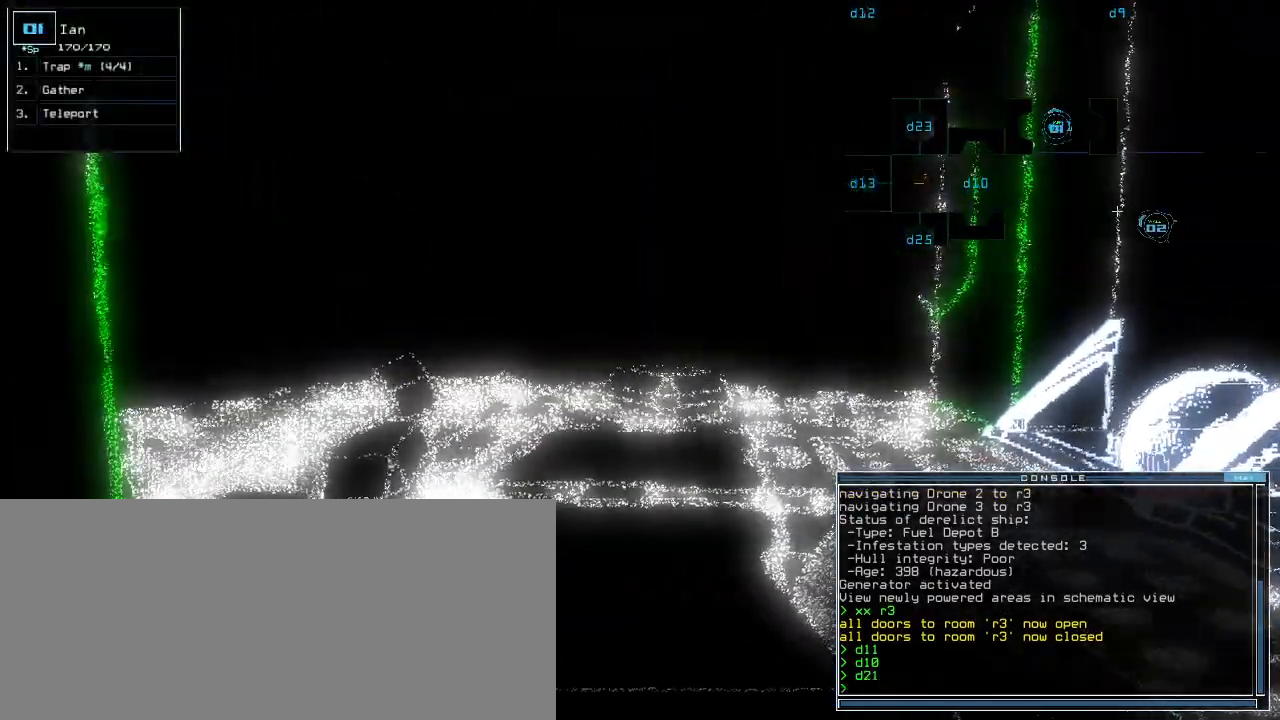
{"keys": ["up"], "events": [[140, "up", "down"], [180, "up", "up"], [280, "up", "down"], [320, "up", "up"], [380, "up", "down"]]}
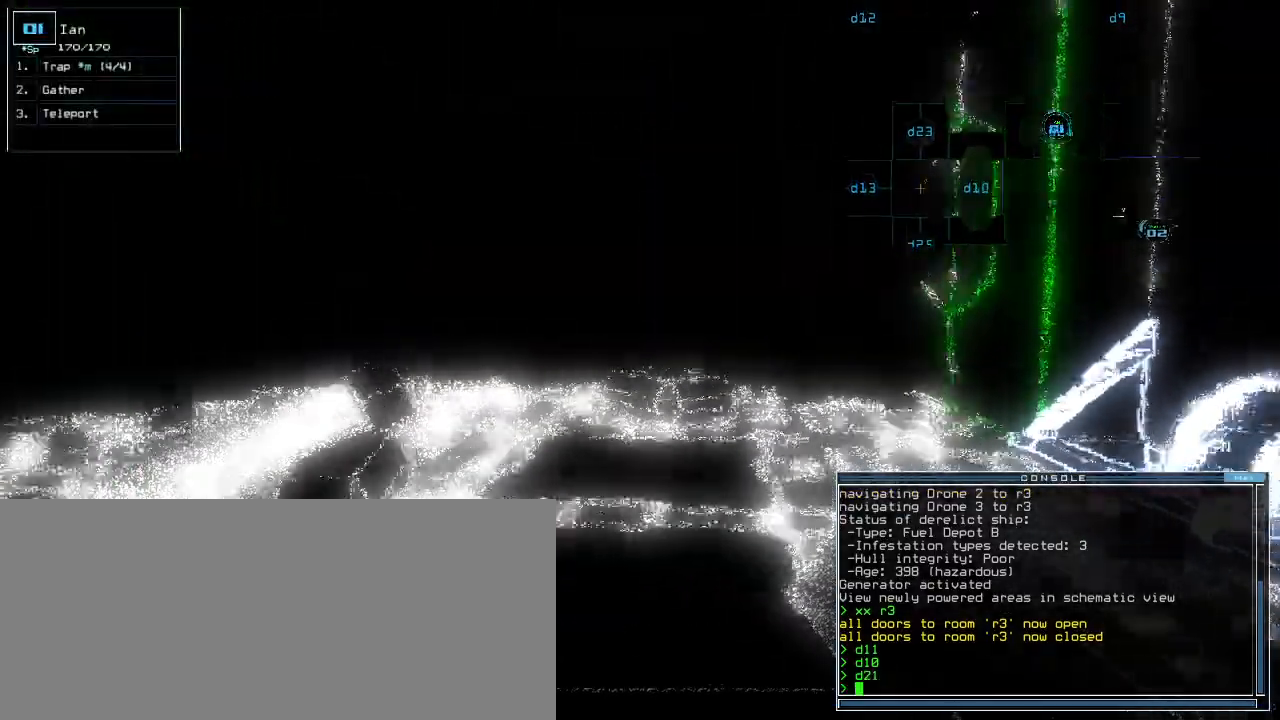
{"keys": ["left", "up"]}
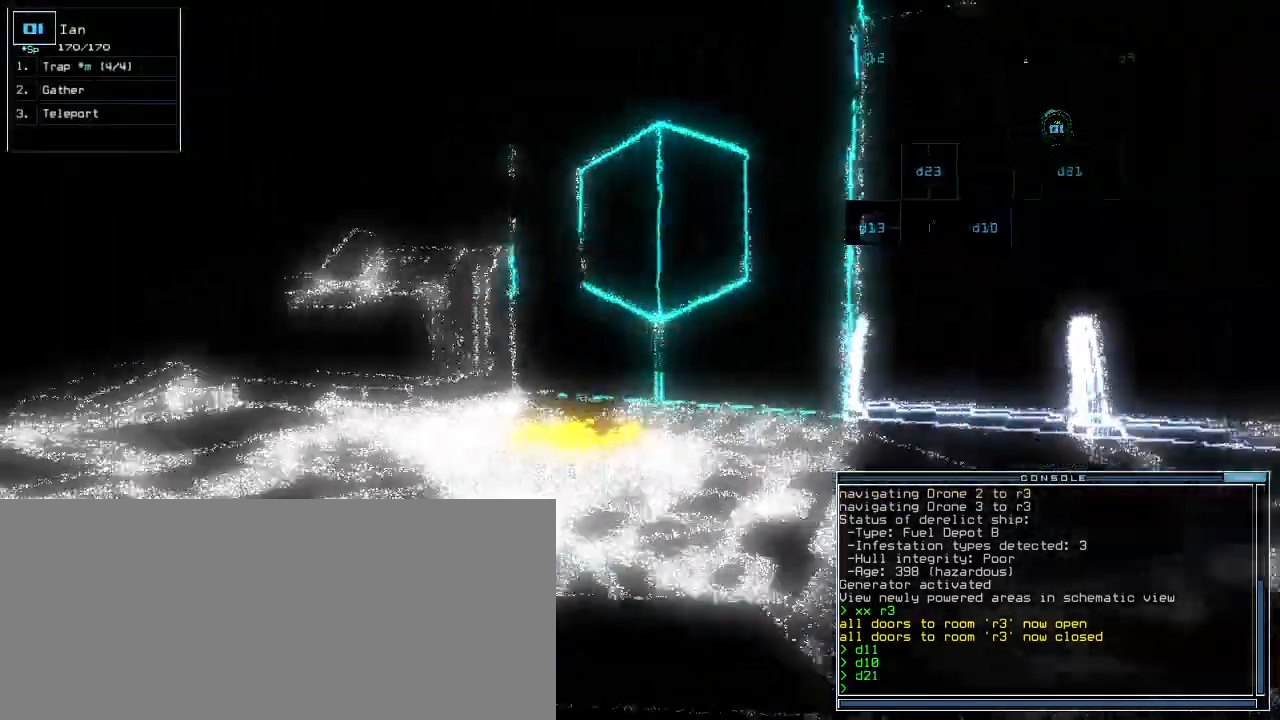
{"keys": ["right", "up"]}
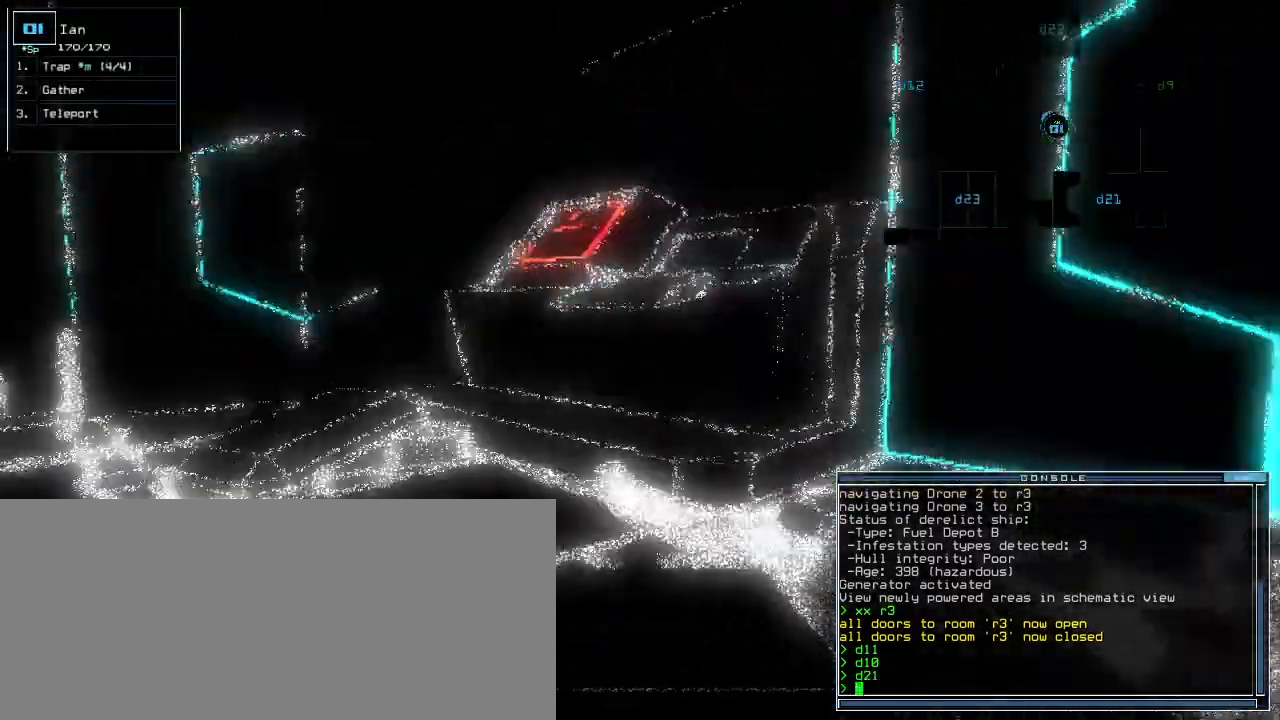
{"keys": []}
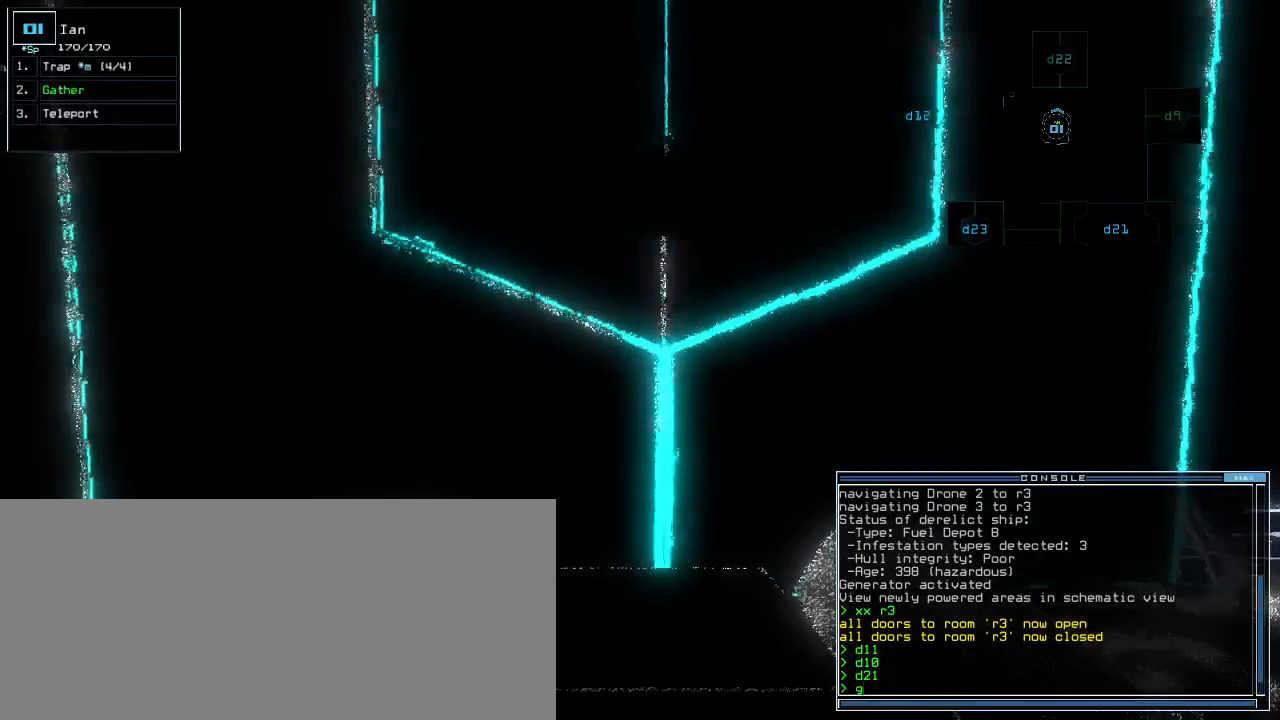
{"keys": ["left", "up"], "events": [[60, "down", "down"], [140, "left", "down"], [420, "down", "up"], [500, "up", "down"]]}
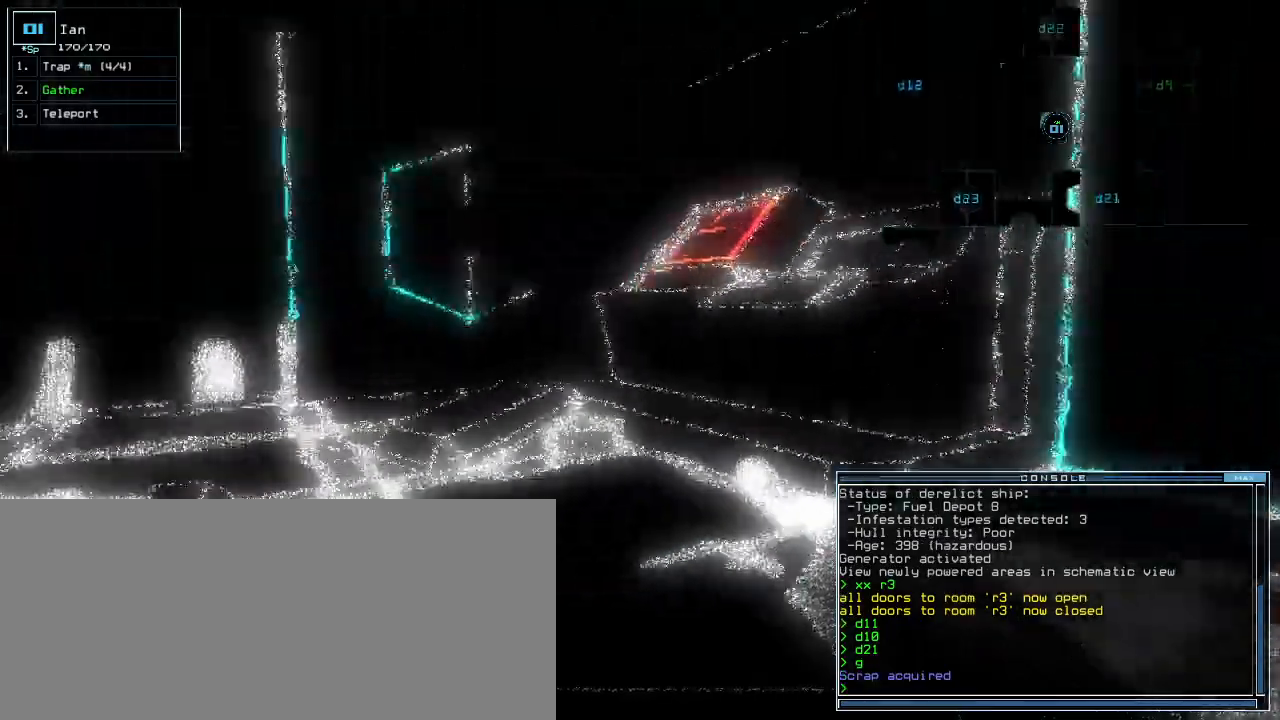
{"keys": ["up"]}